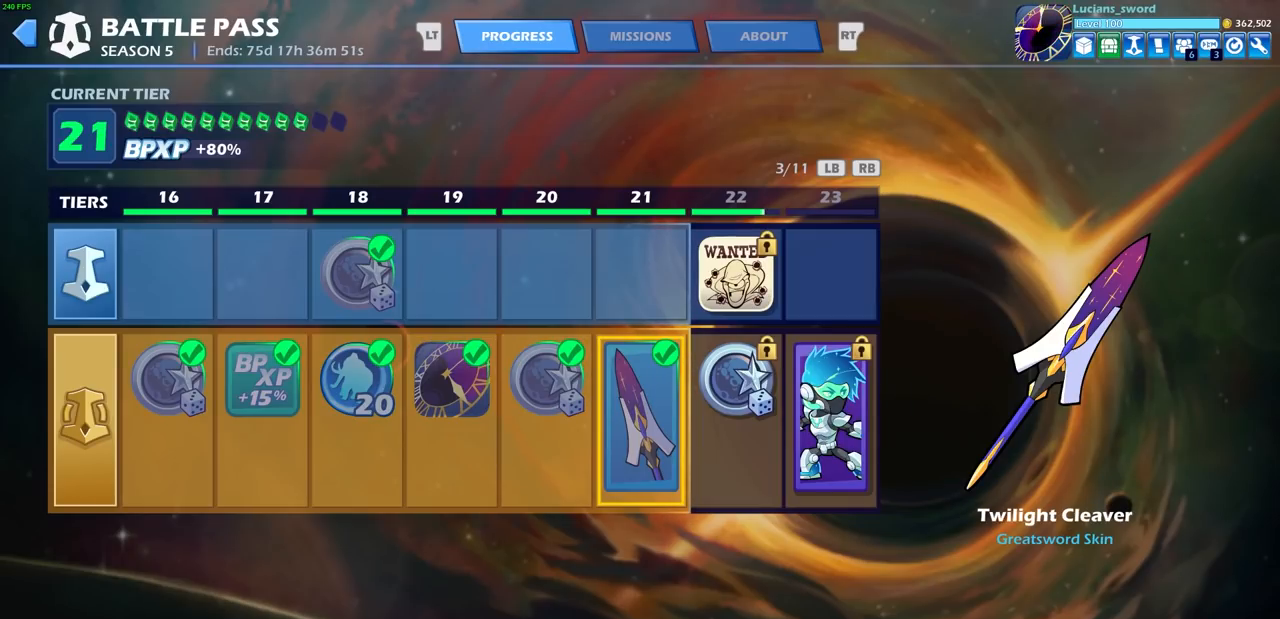
Gameplay with a controller (PlayStation layout); each line is a JSON object with the inputs held at the frame after it. "events" lists button and stick changes between this image and that frame as [ms after this image, input, new state], when the widget could be followed in between.
{"buttons": [], "left_stick": "center", "right_stick": "center", "events": [[300, "DPAD_RIGHT", "down"], [417, "DPAD_RIGHT", "up"]]}
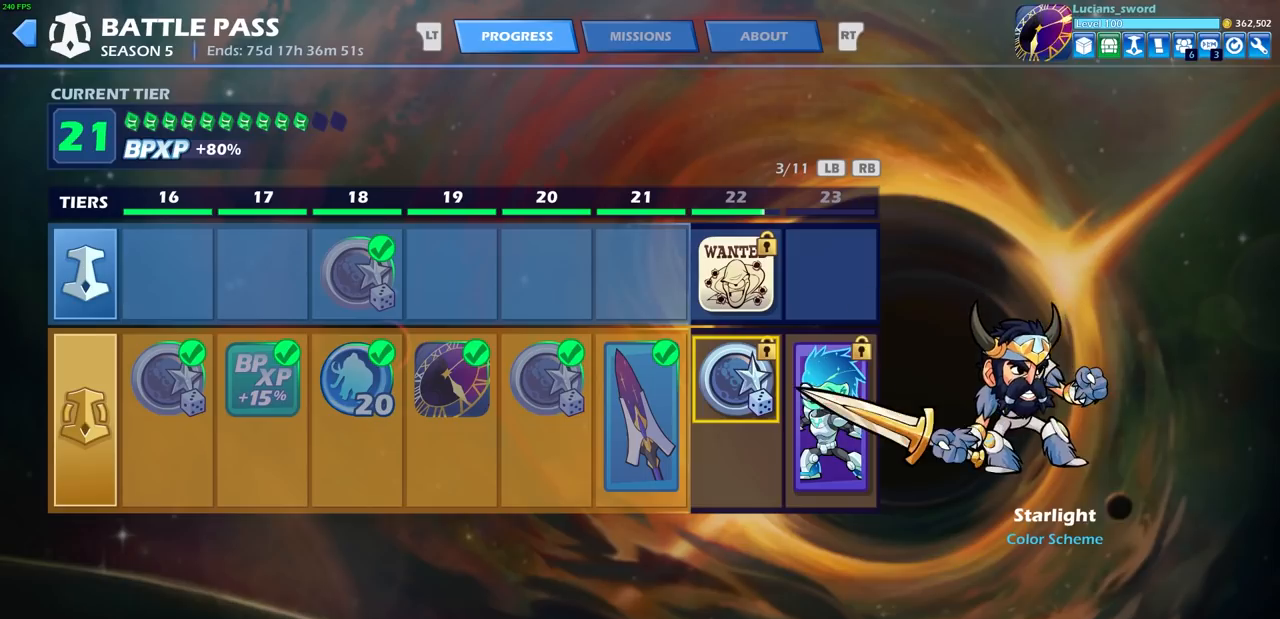
{"buttons": [], "left_stick": "center", "right_stick": "center", "events": [[67, "DPAD_RIGHT", "down"], [167, "DPAD_RIGHT", "up"]]}
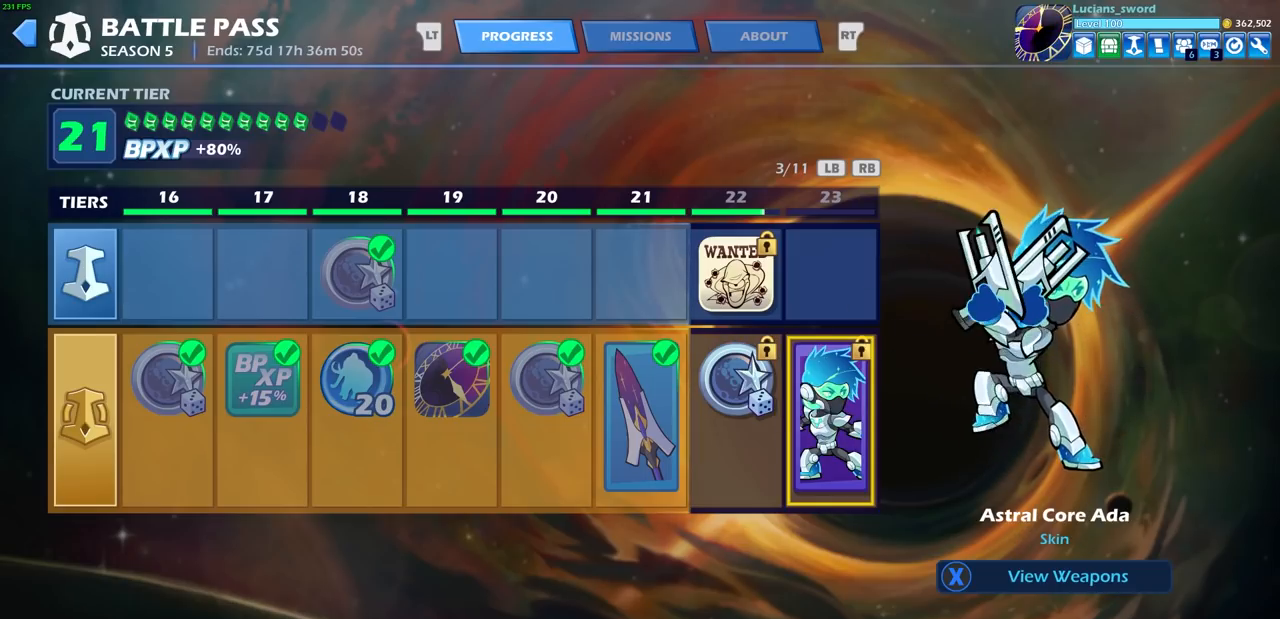
{"buttons": [], "left_stick": "center", "right_stick": "center", "events": []}
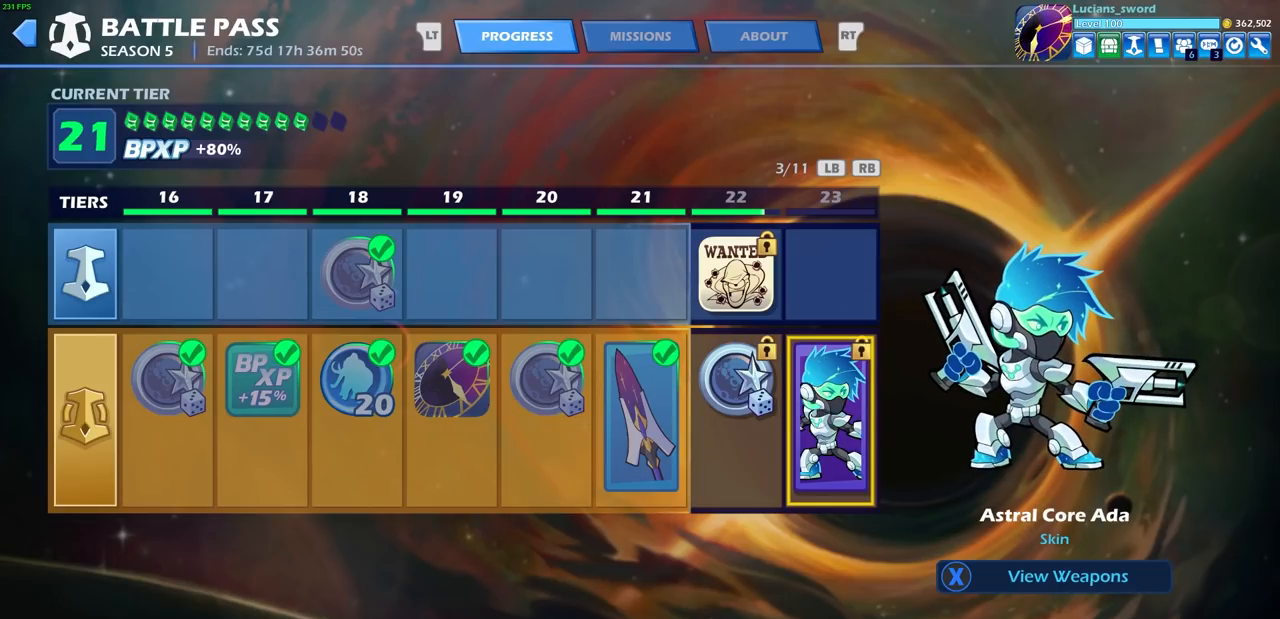
{"buttons": [], "left_stick": "center", "right_stick": "center", "events": []}
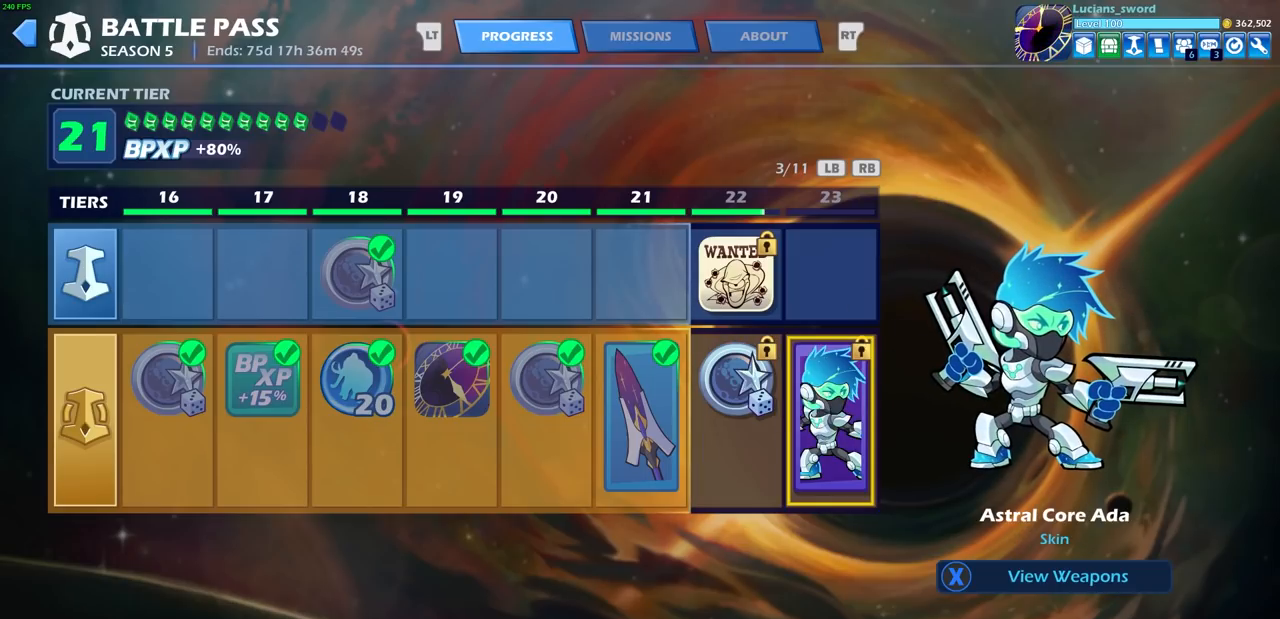
{"buttons": [], "left_stick": "center", "right_stick": "center", "events": []}
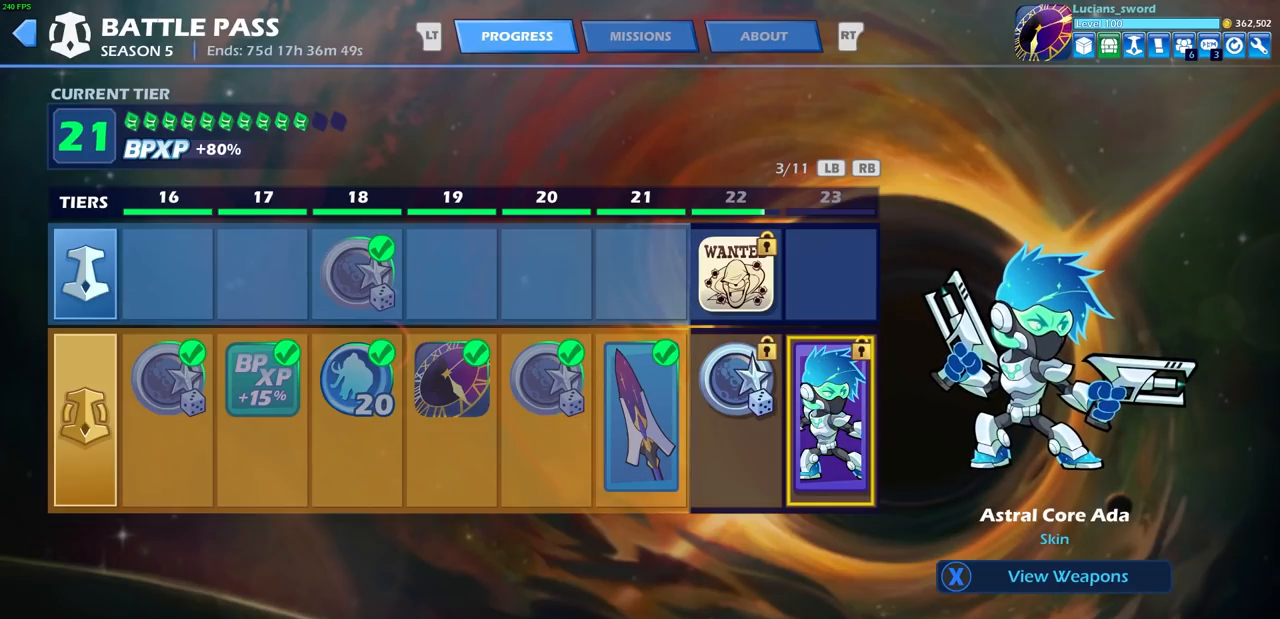
{"buttons": ["CIRCLE"], "left_stick": "center", "right_stick": "center", "events": [[483, "CIRCLE", "down"]]}
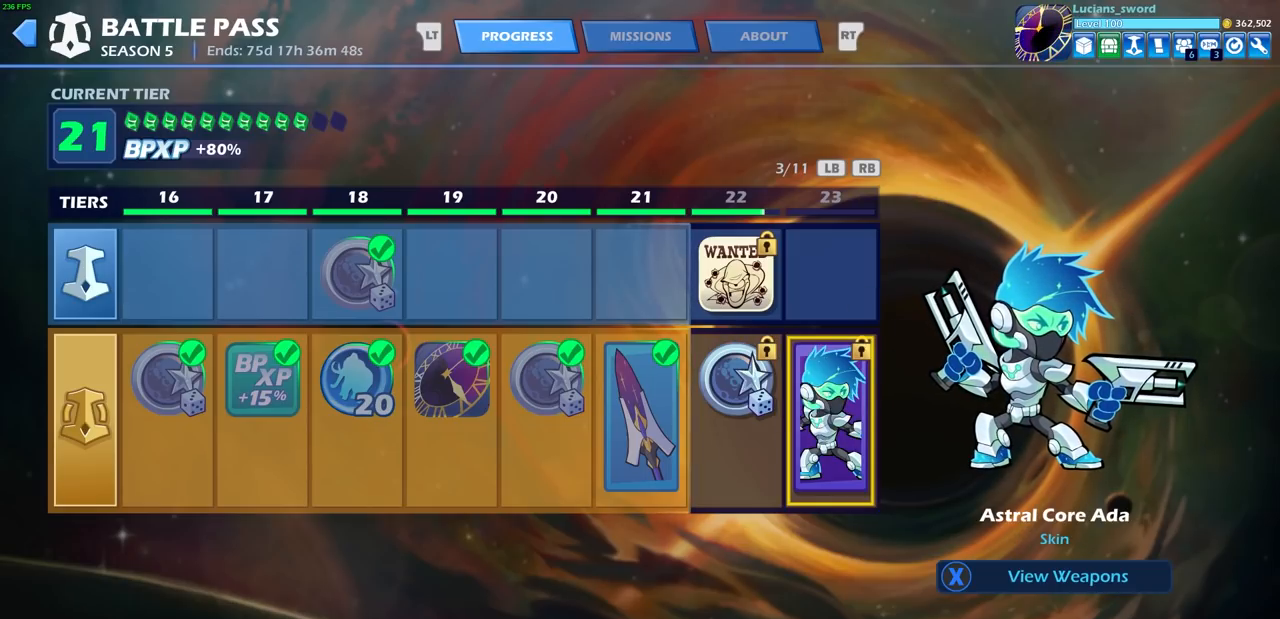
{"buttons": [], "left_stick": "center", "right_stick": "center", "events": [[83, "CIRCLE", "up"]]}
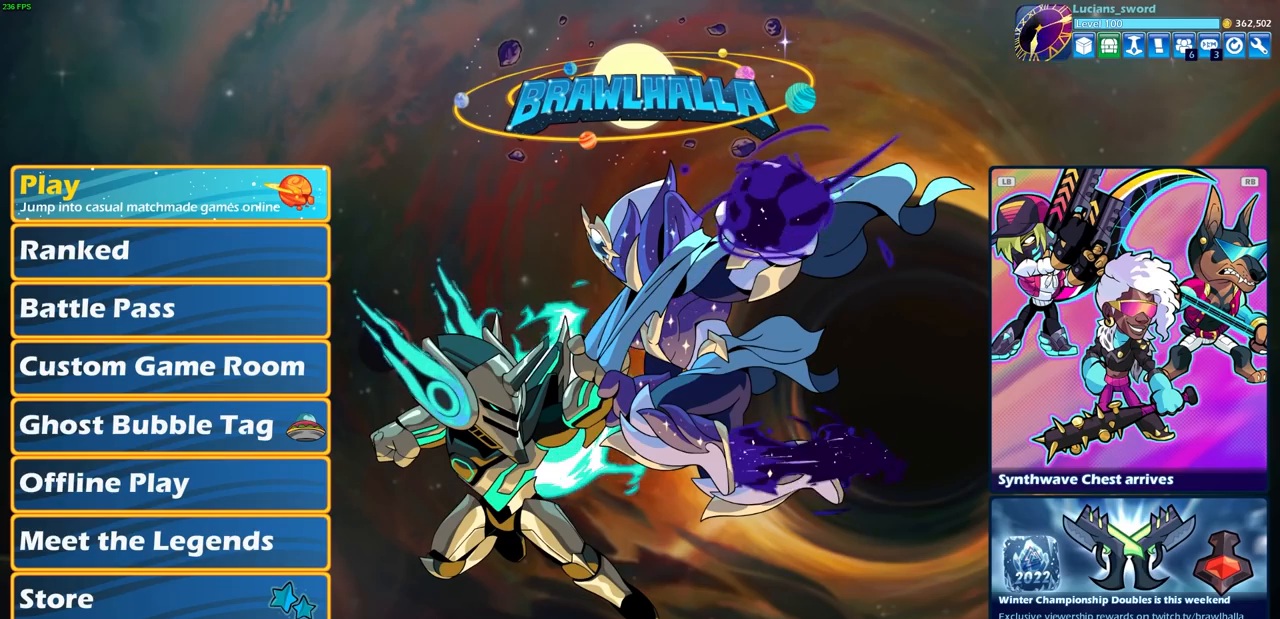
{"buttons": [], "left_stick": "center", "right_stick": "center", "events": []}
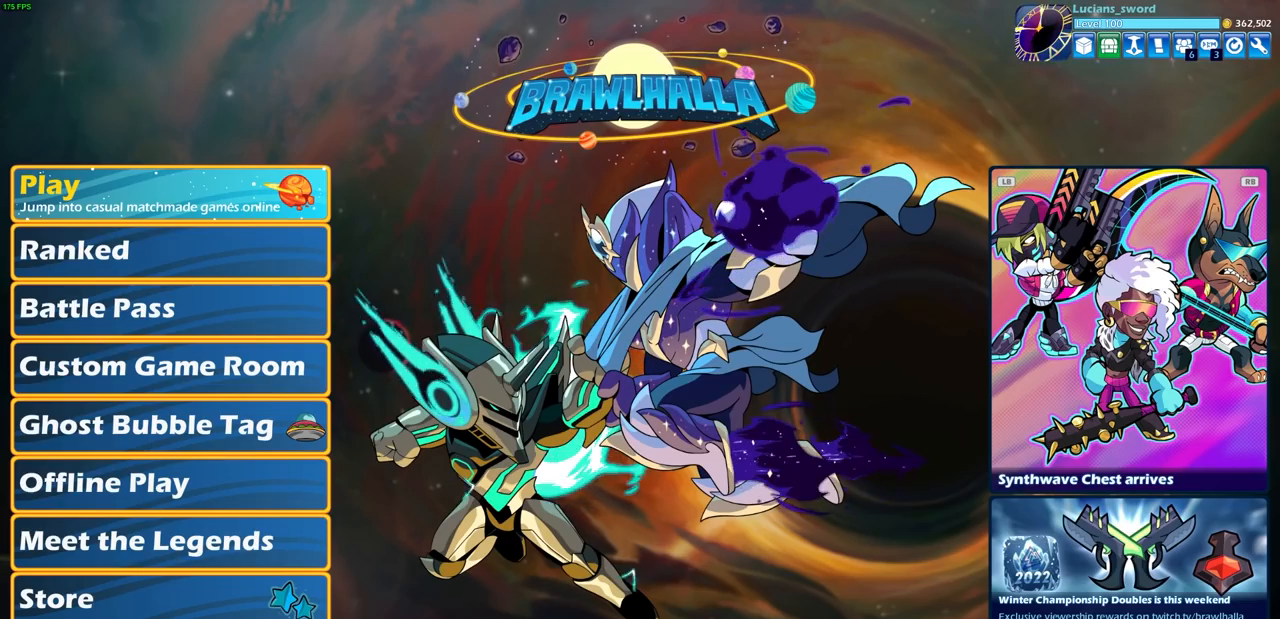
{"buttons": [], "left_stick": "center", "right_stick": "center", "events": []}
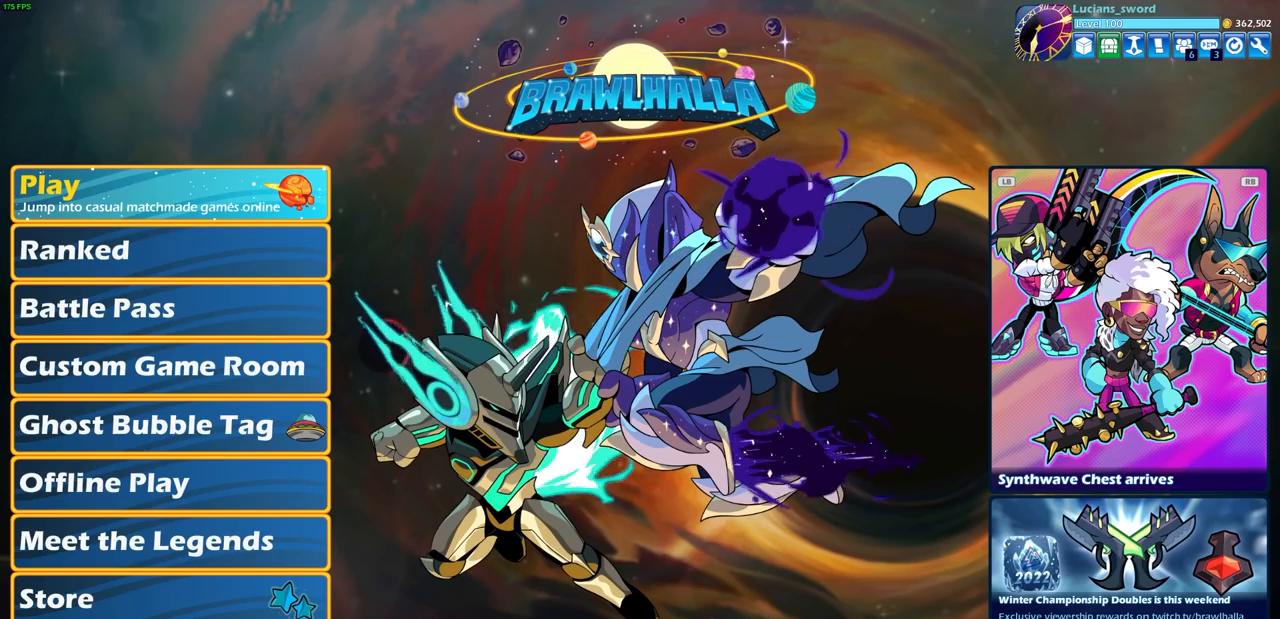
{"buttons": [], "left_stick": "center", "right_stick": "center", "events": [[133, "CROSS", "down"], [217, "CROSS", "up"]]}
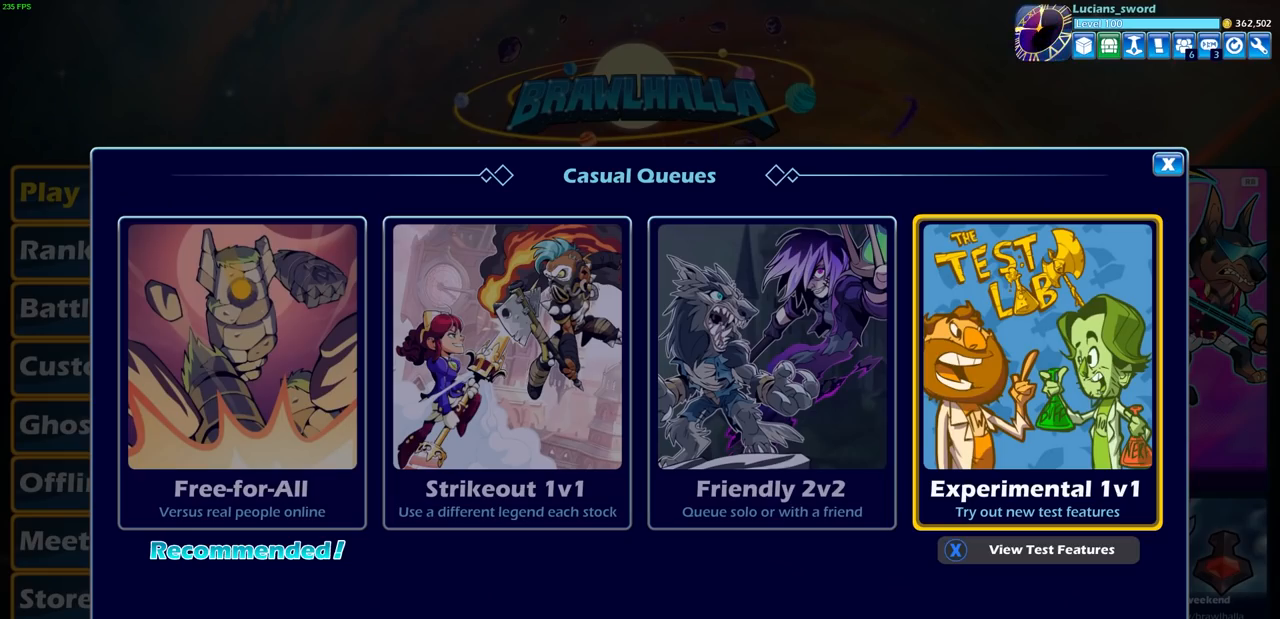
{"buttons": [], "left_stick": "center", "right_stick": "center", "events": [[117, "CROSS", "down"], [183, "CROSS", "up"]]}
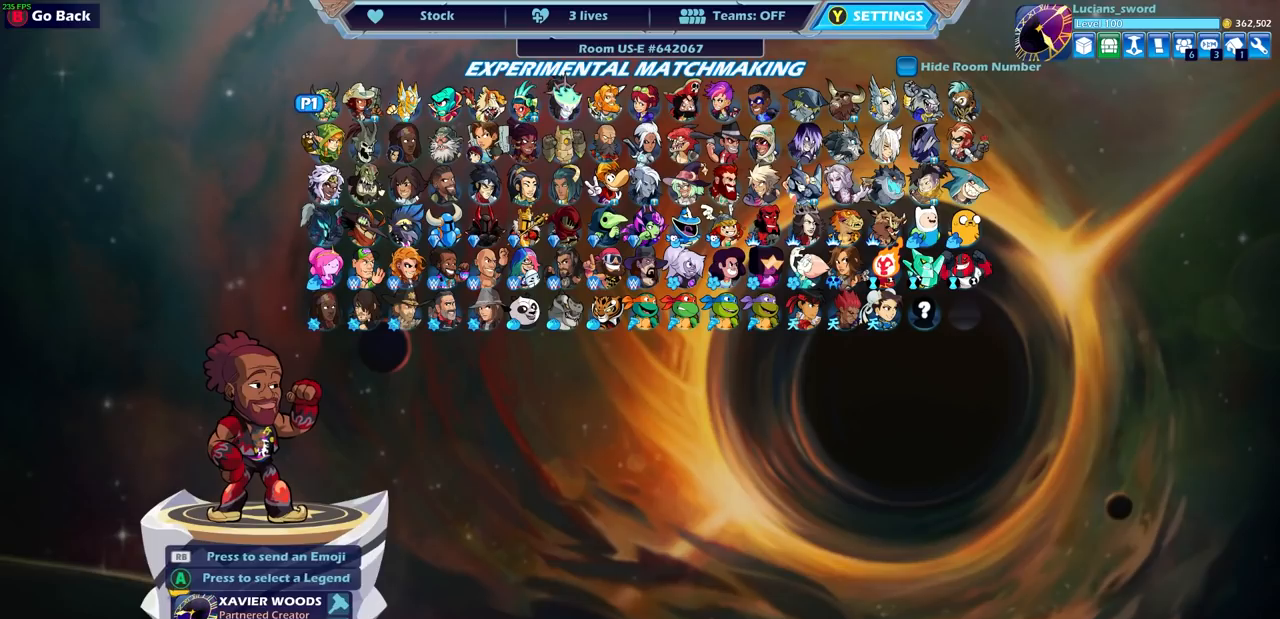
{"buttons": [], "left_stick": "center", "right_stick": "center", "events": [[333, "DPAD_DOWN", "down"], [483, "DPAD_DOWN", "up"]]}
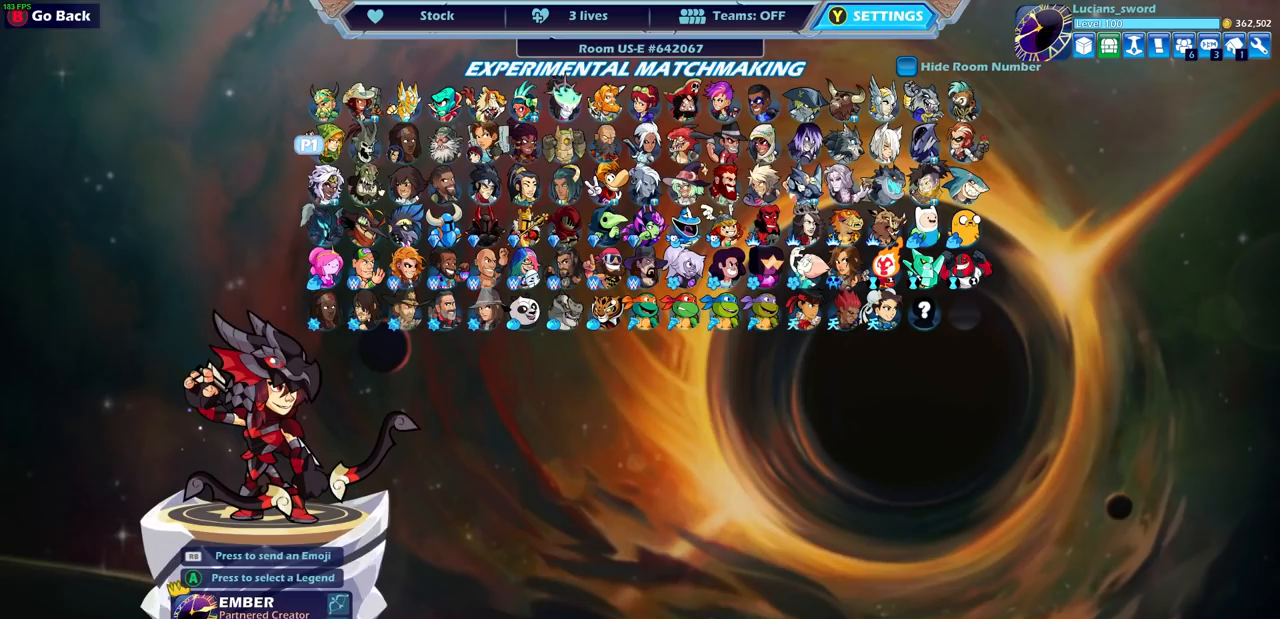
{"buttons": [], "left_stick": "center", "right_stick": "center", "events": [[133, "DPAD_DOWN", "down"], [233, "DPAD_DOWN", "up"], [350, "DPAD_DOWN", "down"], [450, "DPAD_DOWN", "up"]]}
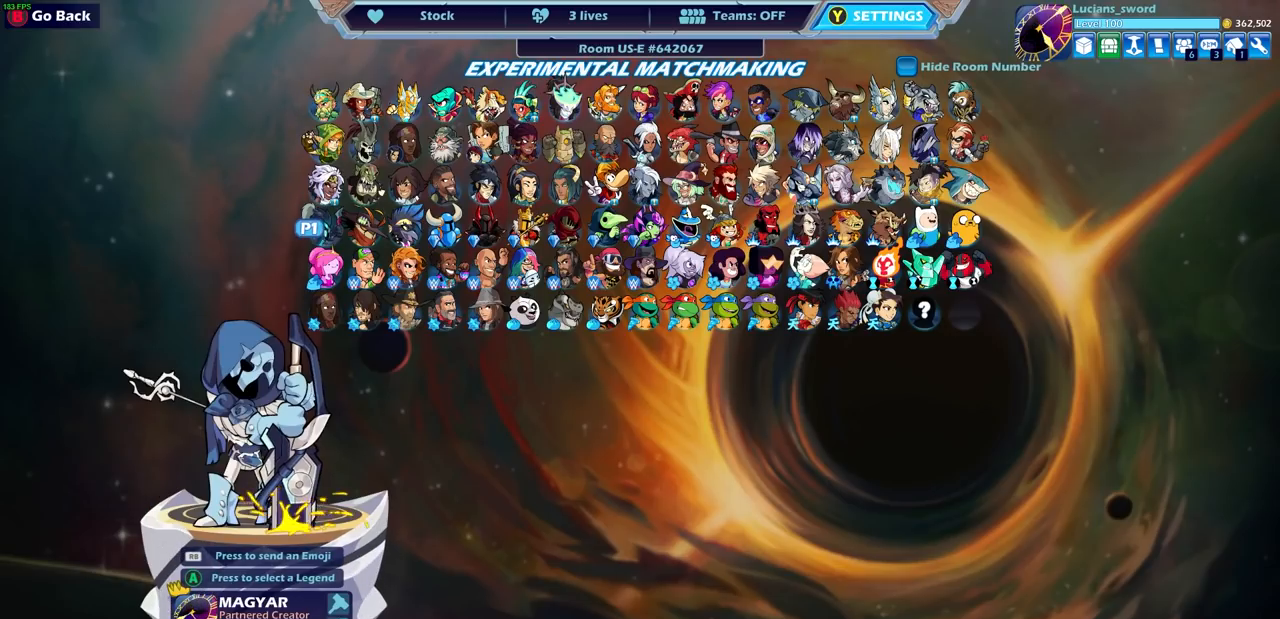
{"buttons": [], "left_stick": "center", "right_stick": "center", "events": [[100, "DPAD_RIGHT", "down"], [217, "DPAD_RIGHT", "up"], [333, "DPAD_RIGHT", "down"], [433, "DPAD_RIGHT", "up"]]}
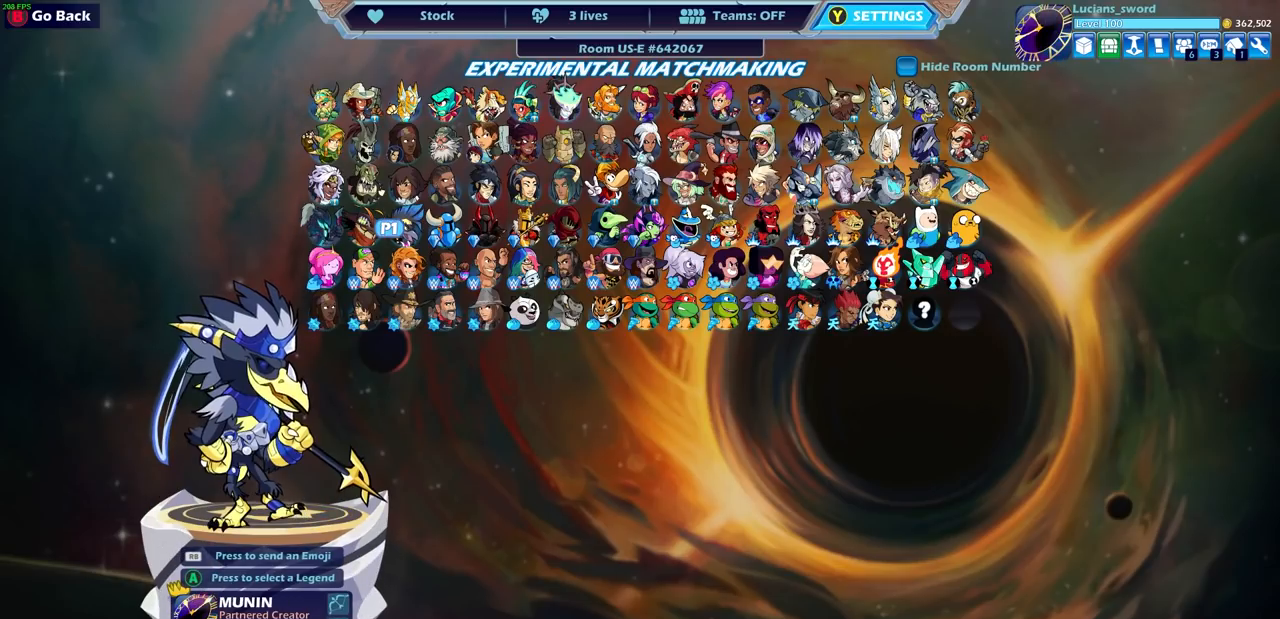
{"buttons": ["DPAD_RIGHT"], "left_stick": "center", "right_stick": "center", "events": [[33, "DPAD_RIGHT", "down"], [133, "DPAD_RIGHT", "up"], [233, "DPAD_RIGHT", "down"], [333, "DPAD_RIGHT", "up"], [417, "DPAD_RIGHT", "down"]]}
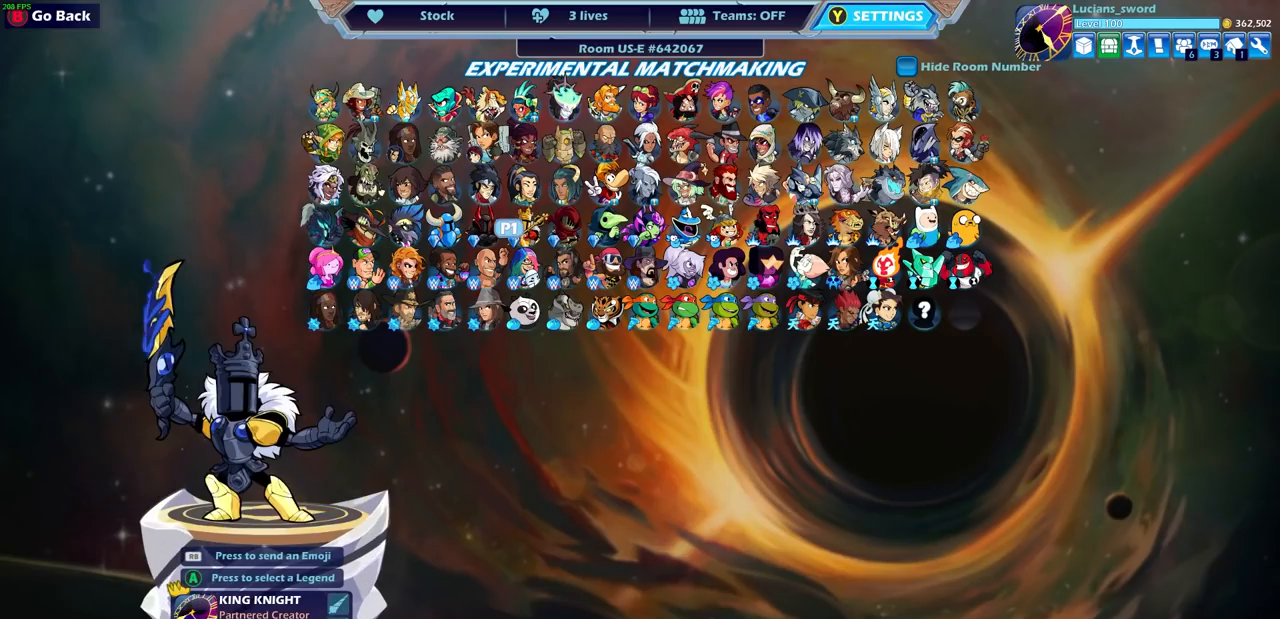
{"buttons": [], "left_stick": "center", "right_stick": "center", "events": [[33, "DPAD_RIGHT", "up"], [150, "DPAD_RIGHT", "down"], [250, "DPAD_RIGHT", "up"], [350, "DPAD_RIGHT", "down"], [450, "DPAD_RIGHT", "up"]]}
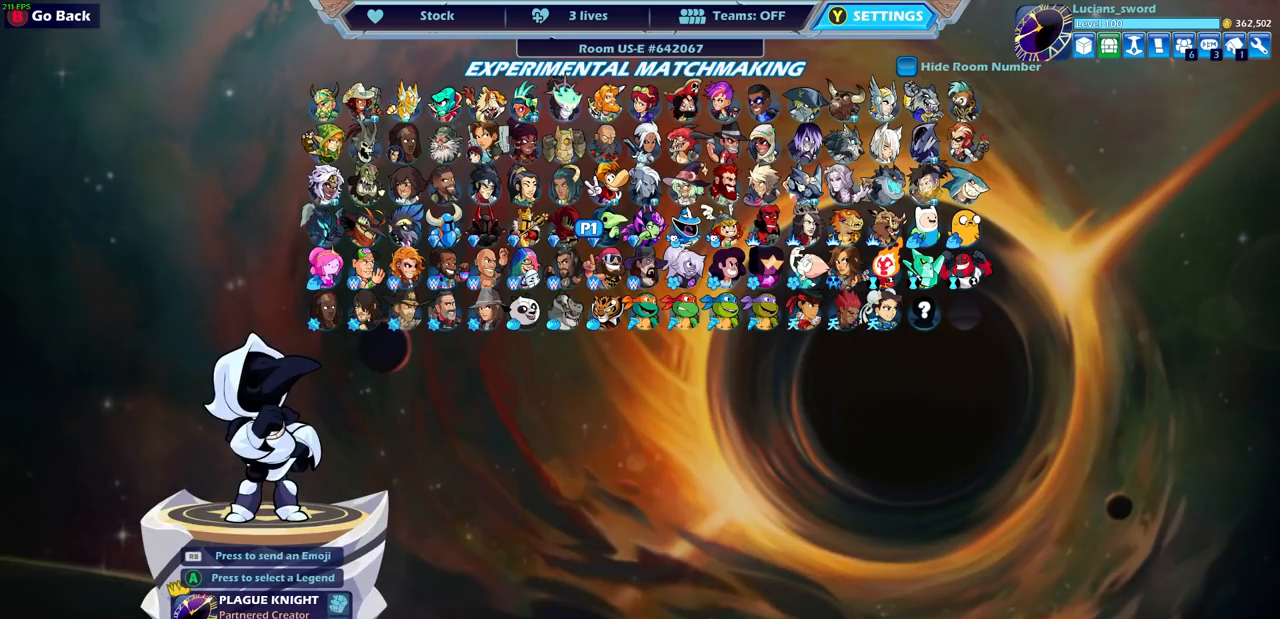
{"buttons": ["DPAD_RIGHT"], "left_stick": "center", "right_stick": "center", "events": [[50, "DPAD_RIGHT", "down"], [150, "DPAD_RIGHT", "up"], [217, "DPAD_RIGHT", "down"], [333, "DPAD_RIGHT", "up"], [400, "DPAD_RIGHT", "down"]]}
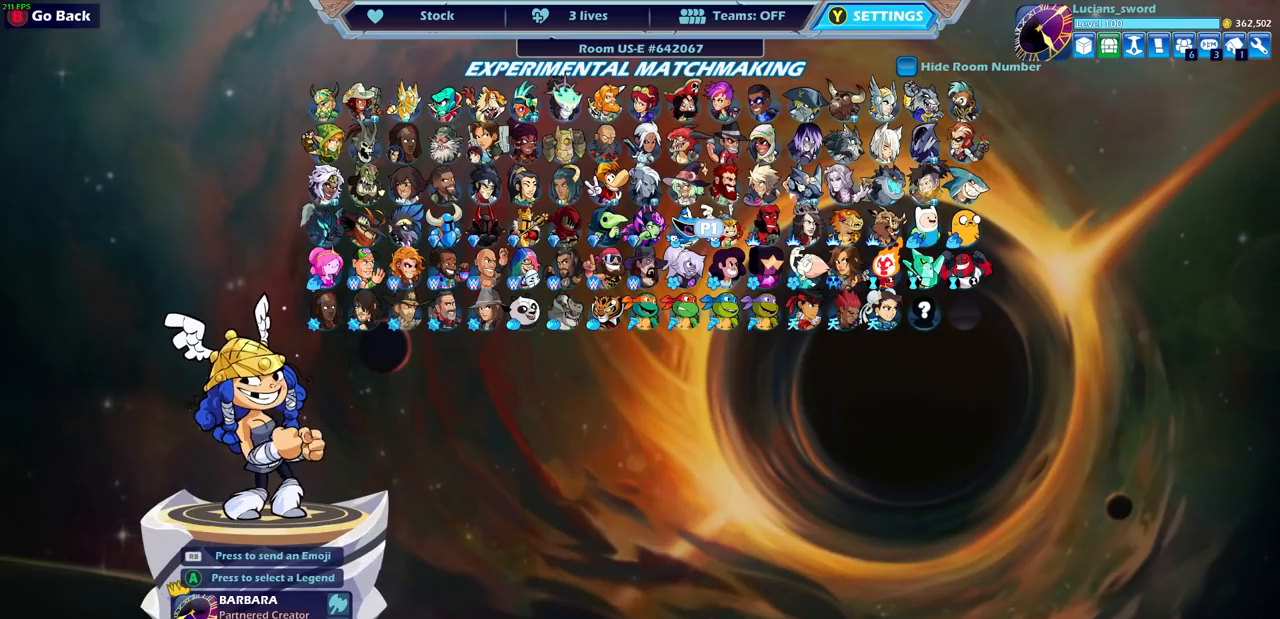
{"buttons": ["DPAD_RIGHT"], "left_stick": "center", "right_stick": "center", "events": [[17, "DPAD_RIGHT", "up"], [100, "DPAD_RIGHT", "down"], [200, "DPAD_RIGHT", "up"], [283, "DPAD_RIGHT", "down"], [367, "DPAD_RIGHT", "up"], [450, "DPAD_RIGHT", "down"]]}
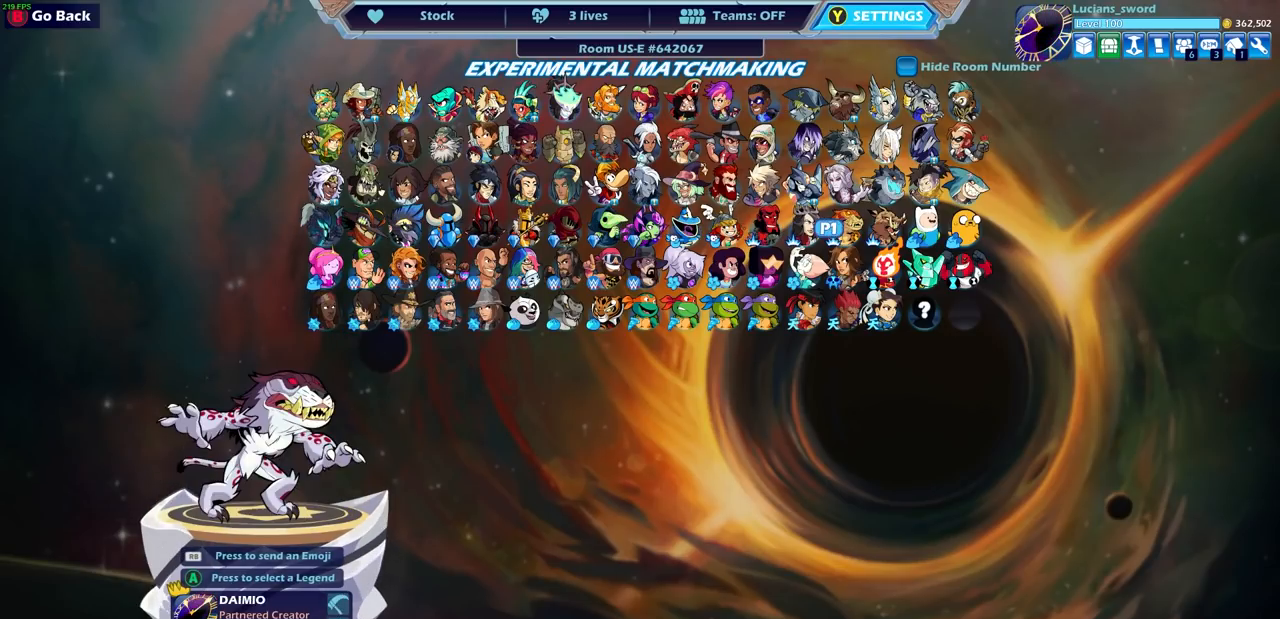
{"buttons": ["DPAD_RIGHT"], "left_stick": "center", "right_stick": "center", "events": [[50, "DPAD_RIGHT", "up"], [133, "DPAD_RIGHT", "down"], [217, "DPAD_RIGHT", "up"], [283, "DPAD_RIGHT", "down"], [383, "DPAD_RIGHT", "up"], [467, "DPAD_RIGHT", "down"]]}
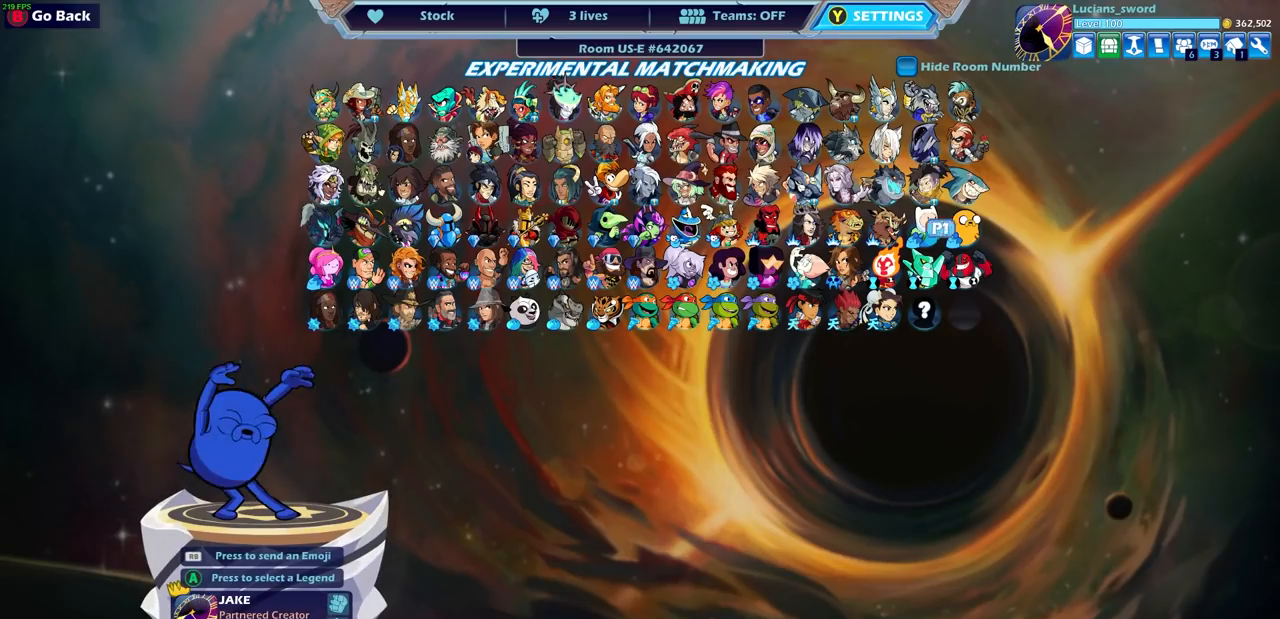
{"buttons": [], "left_stick": "center", "right_stick": "center", "events": [[83, "DPAD_RIGHT", "up"], [233, "DPAD_RIGHT", "down"], [317, "DPAD_RIGHT", "up"]]}
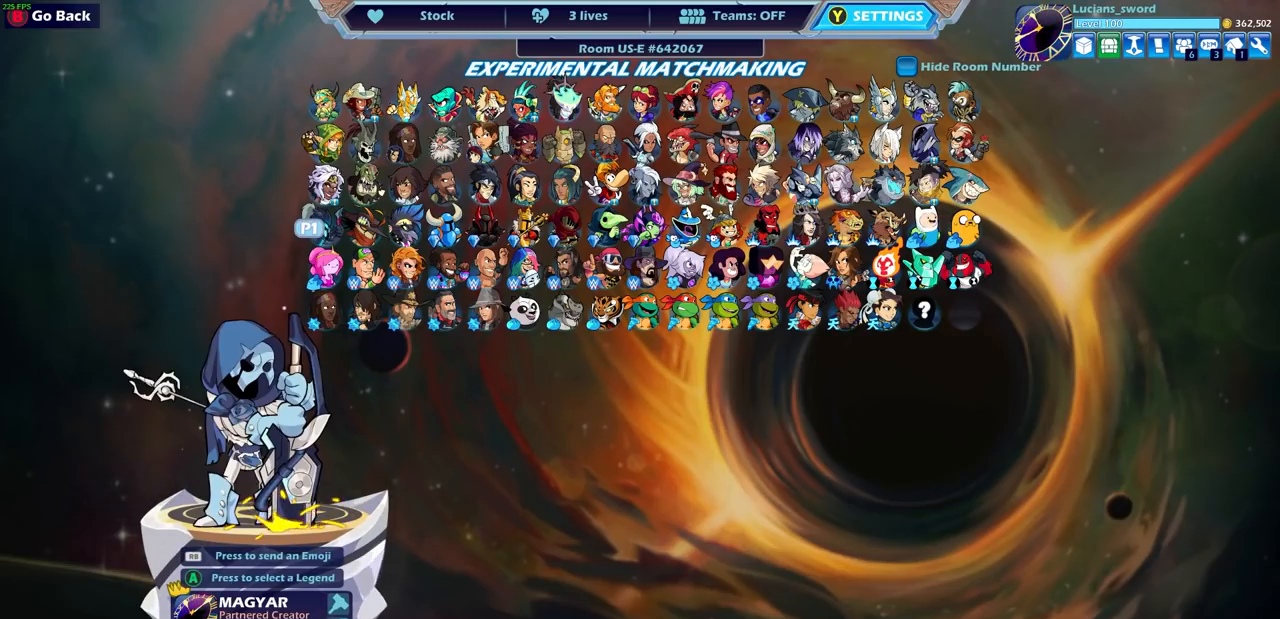
{"buttons": [], "left_stick": "center", "right_stick": "center", "events": []}
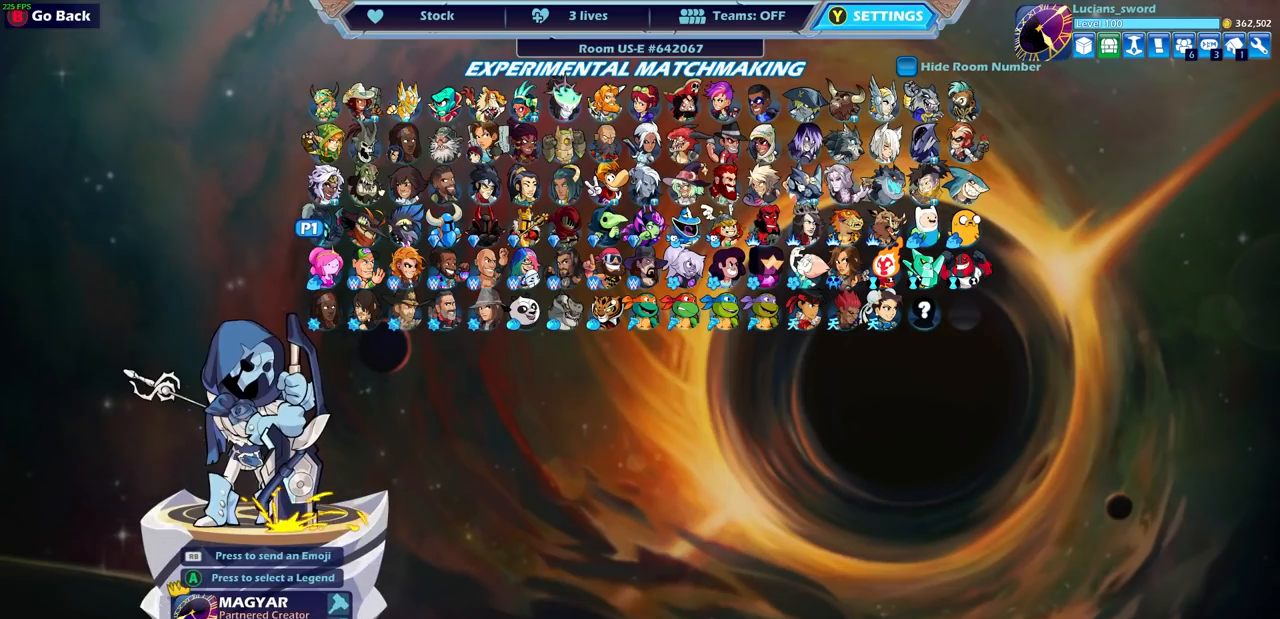
{"buttons": [], "left_stick": "center", "right_stick": "center", "events": [[367, "CROSS", "down"], [433, "CROSS", "up"]]}
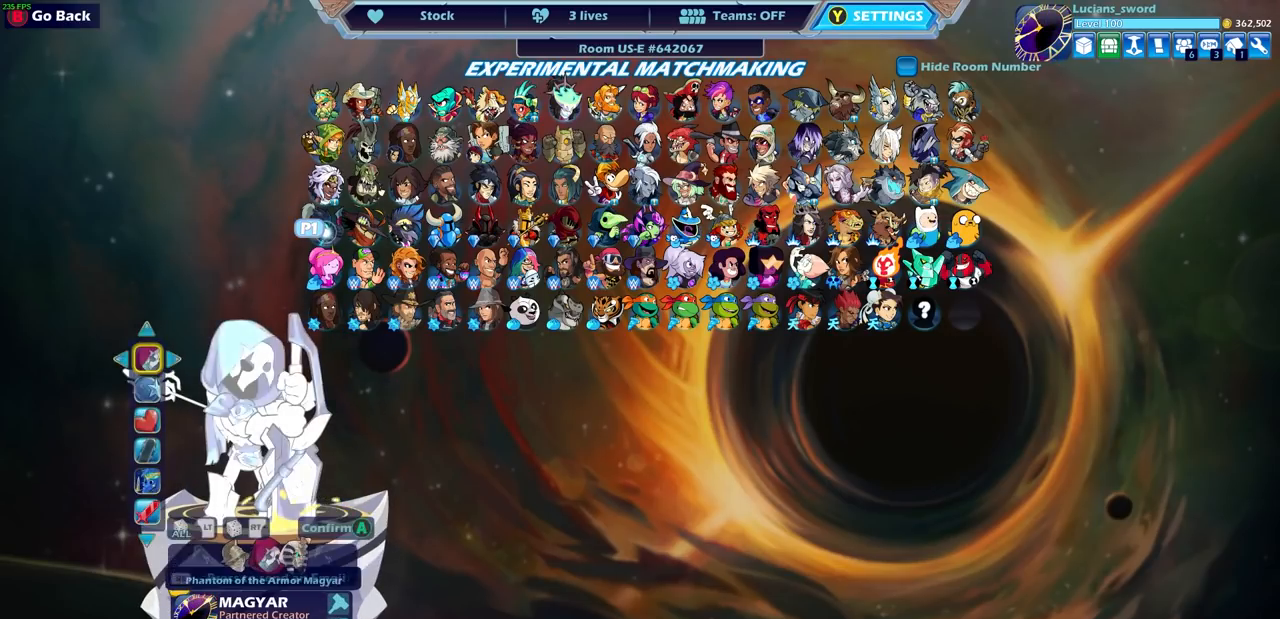
{"buttons": [], "left_stick": "center", "right_stick": "center", "events": []}